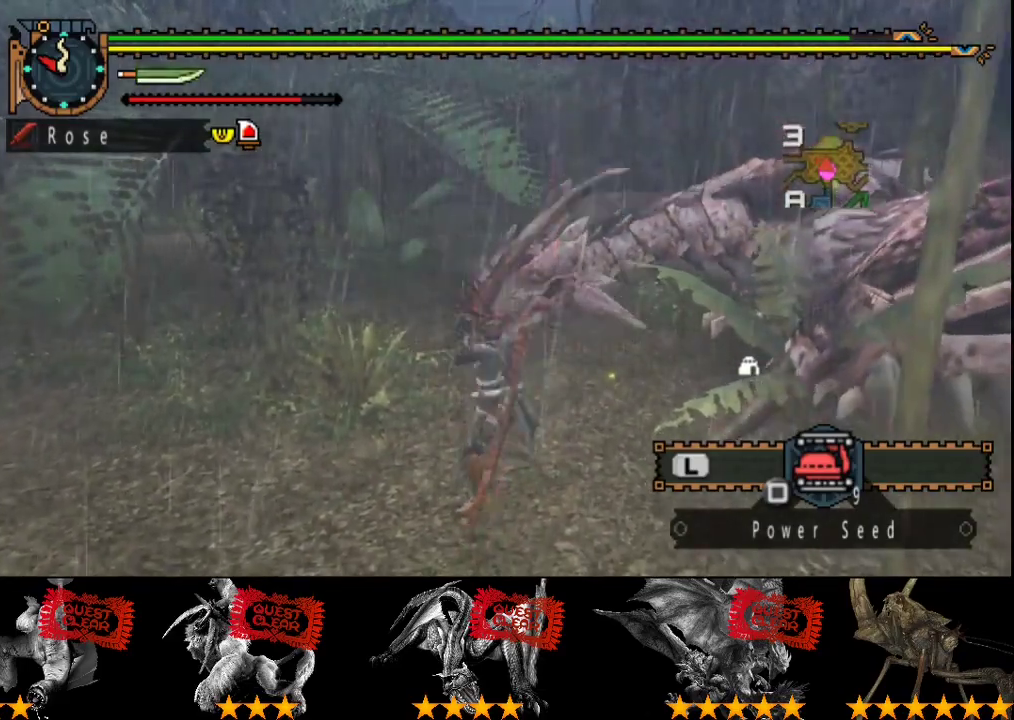
Gameplay with a controller (PlayStation layout); each line is a JSON object with the inputs held at the frame after it. "events" lists button and stick changes between this image and that frame as [ms after this image, input, new state], when the widget could be followed in between. Not read: CROSS L3 R2 R3 SQUARE TRIANGLE.
{"buttons": [], "left_stick": "center", "right_stick": "center", "events": [[150, "DPAD_RIGHT", "down"], [283, "DPAD_RIGHT", "up"]]}
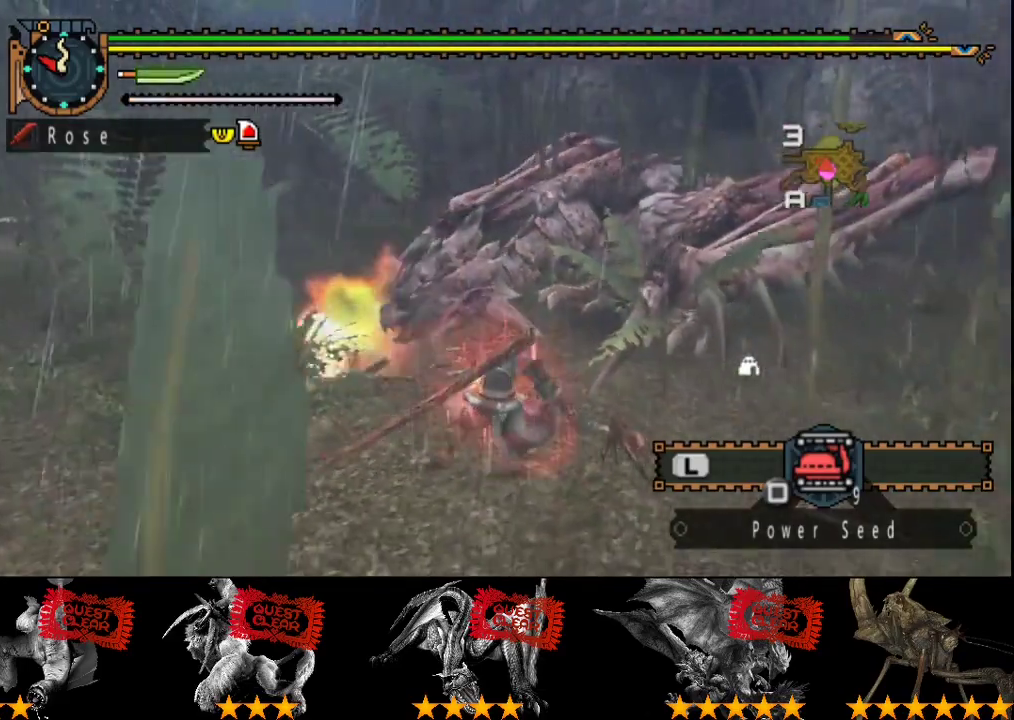
{"buttons": [], "left_stick": "center", "right_stick": "center", "events": []}
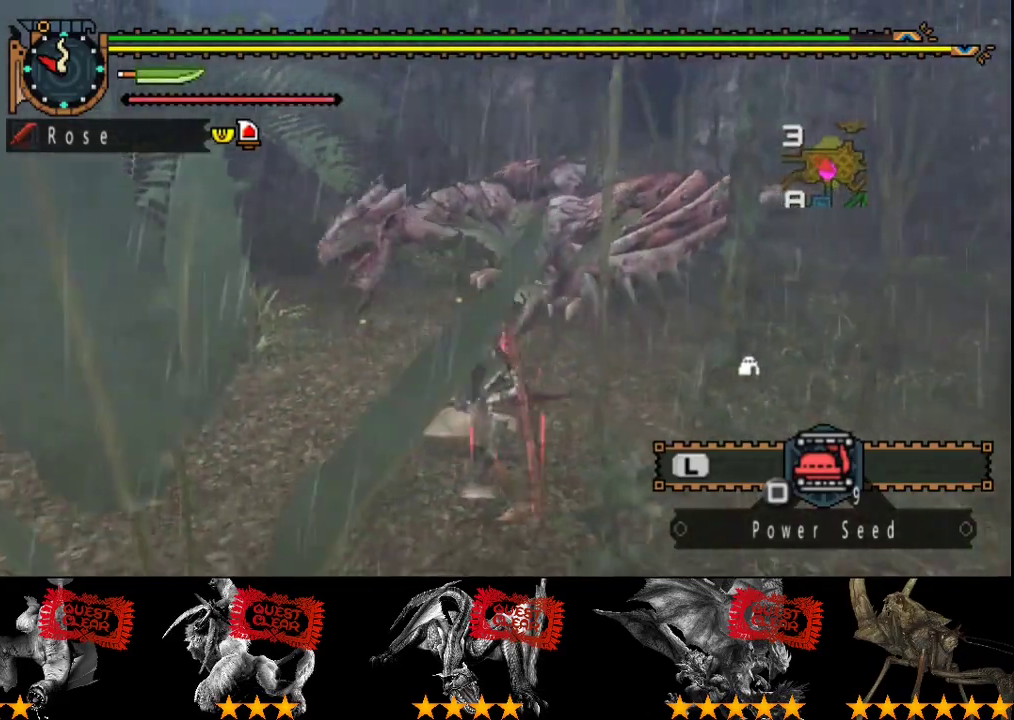
{"buttons": [], "left_stick": "down", "right_stick": "center", "events": [[167, "left_stick", "left"], [267, "left_stick", "down-left"], [500, "left_stick", "down"]]}
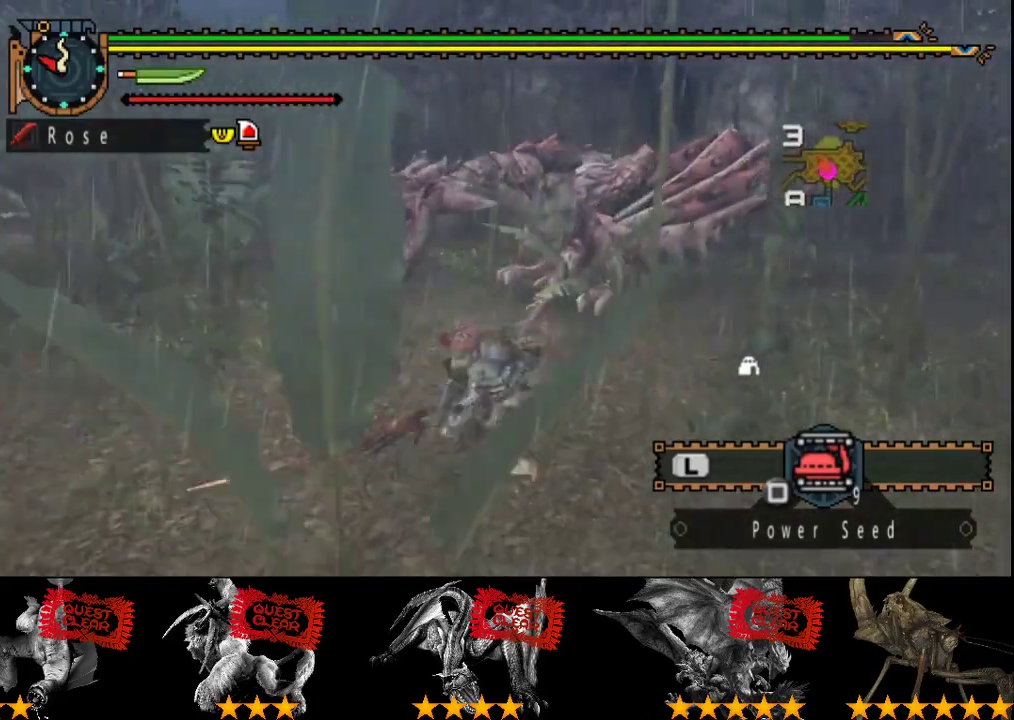
{"buttons": [], "left_stick": "down-right", "right_stick": "center", "events": [[133, "left_stick", "down-right"]]}
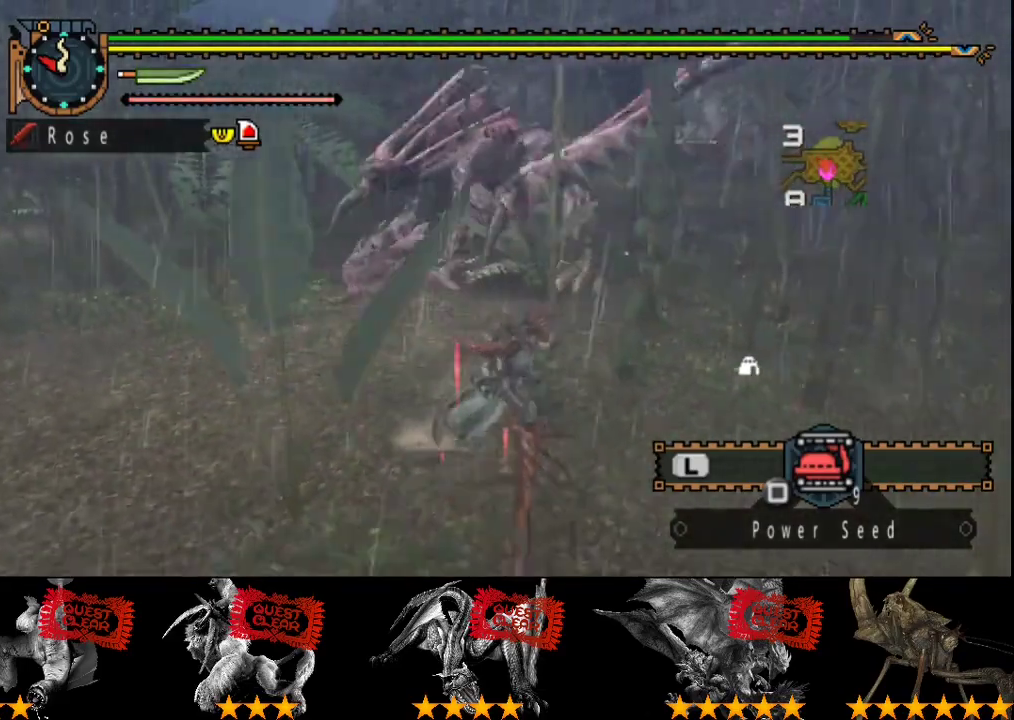
{"buttons": [], "left_stick": "right", "right_stick": "center", "events": [[17, "right_stick", "left"], [150, "left_stick", "right"], [183, "right_stick", "center"]]}
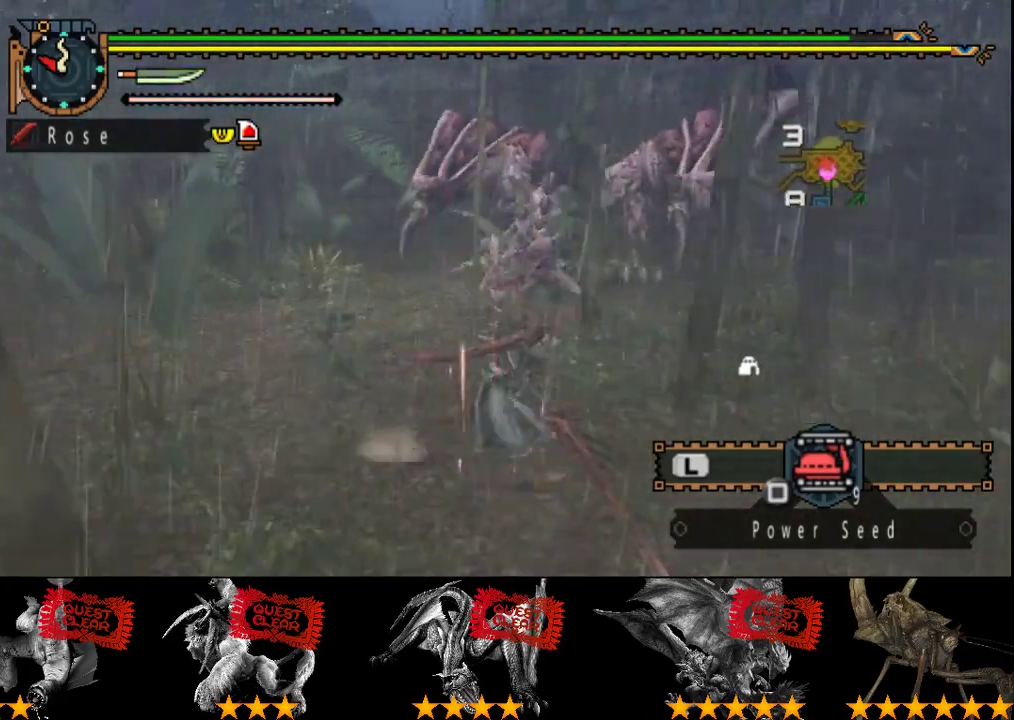
{"buttons": [], "left_stick": "right", "right_stick": "center", "events": [[83, "right_stick", "left"], [283, "right_stick", "center"]]}
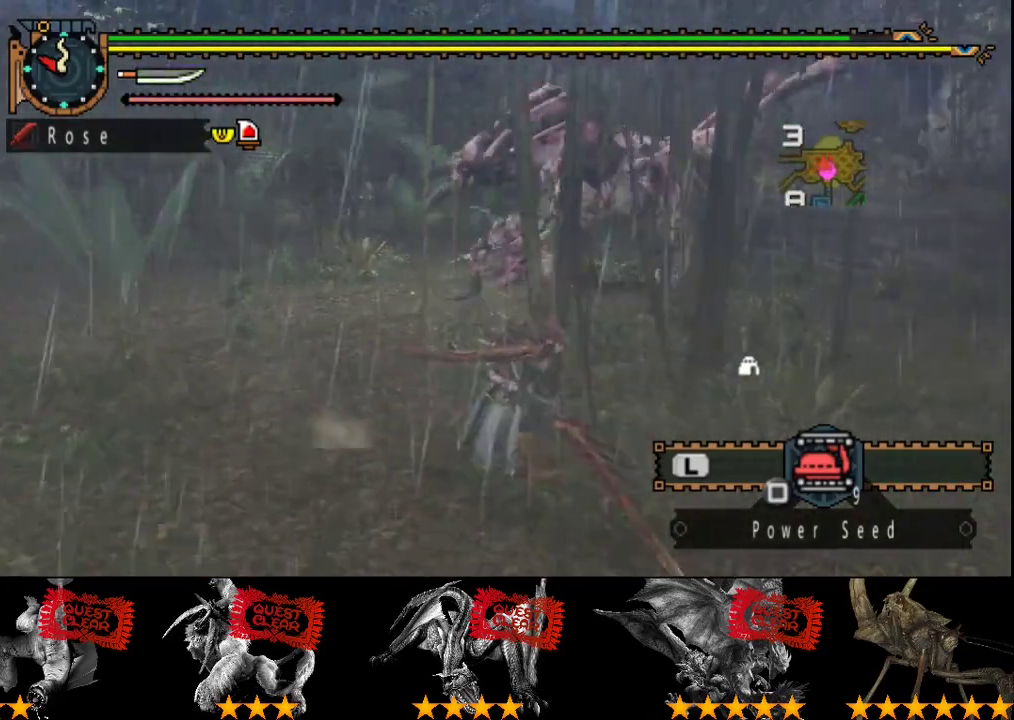
{"buttons": [], "left_stick": "down-right", "right_stick": "left", "events": [[17, "left_stick", "center"], [317, "left_stick", "down-right"], [450, "right_stick", "left"]]}
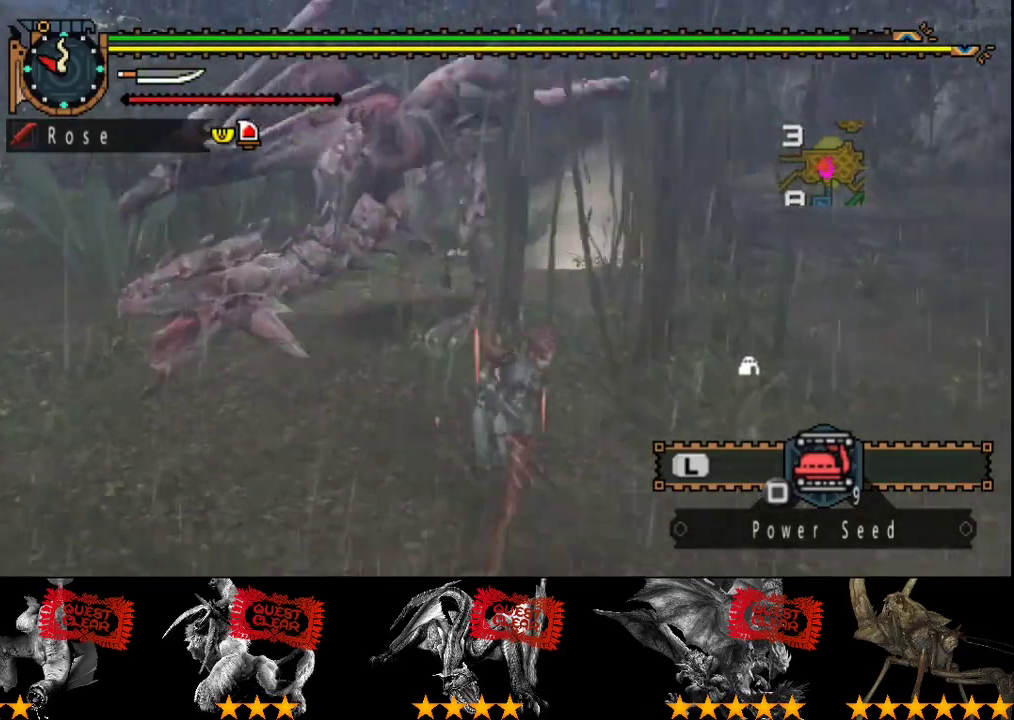
{"buttons": [], "left_stick": "down", "right_stick": "center", "events": [[67, "left_stick", "down"], [100, "right_stick", "center"]]}
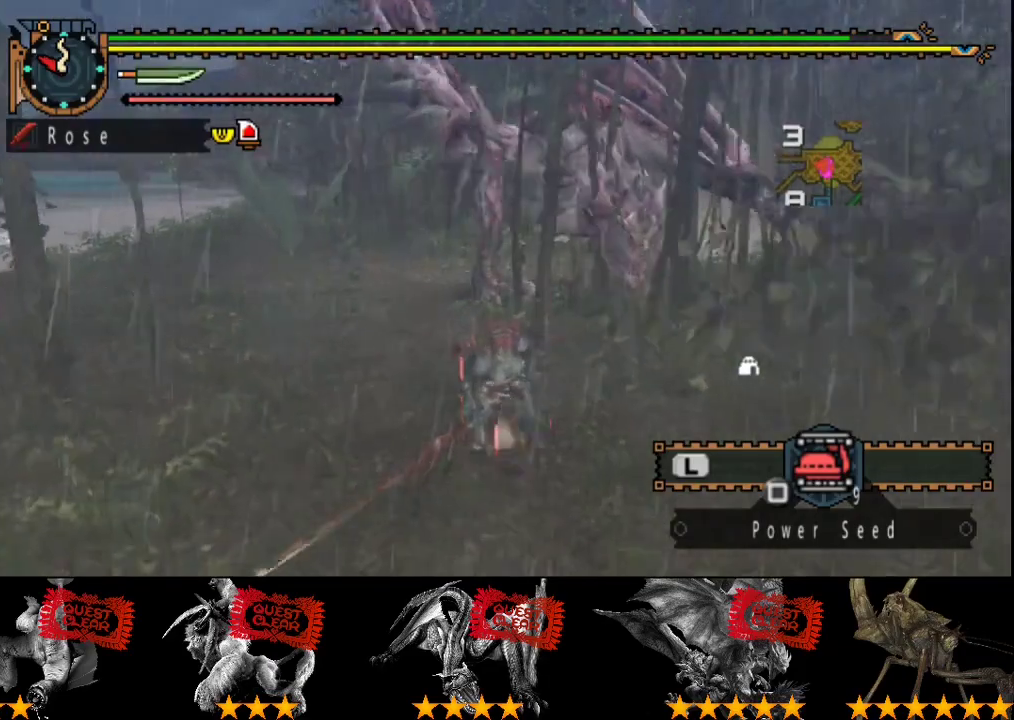
{"buttons": [], "left_stick": "center", "right_stick": "center", "events": [[333, "left_stick", "down-right"], [400, "left_stick", "center"]]}
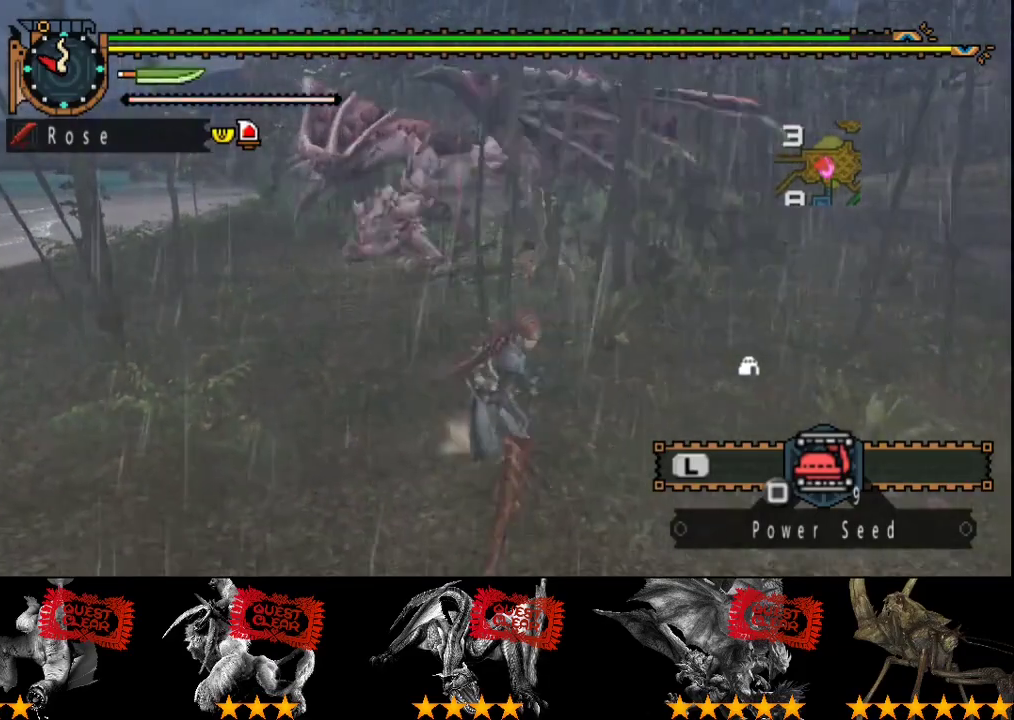
{"buttons": [], "left_stick": "center", "right_stick": "center", "events": [[33, "left_stick", "up"], [133, "left_stick", "center"]]}
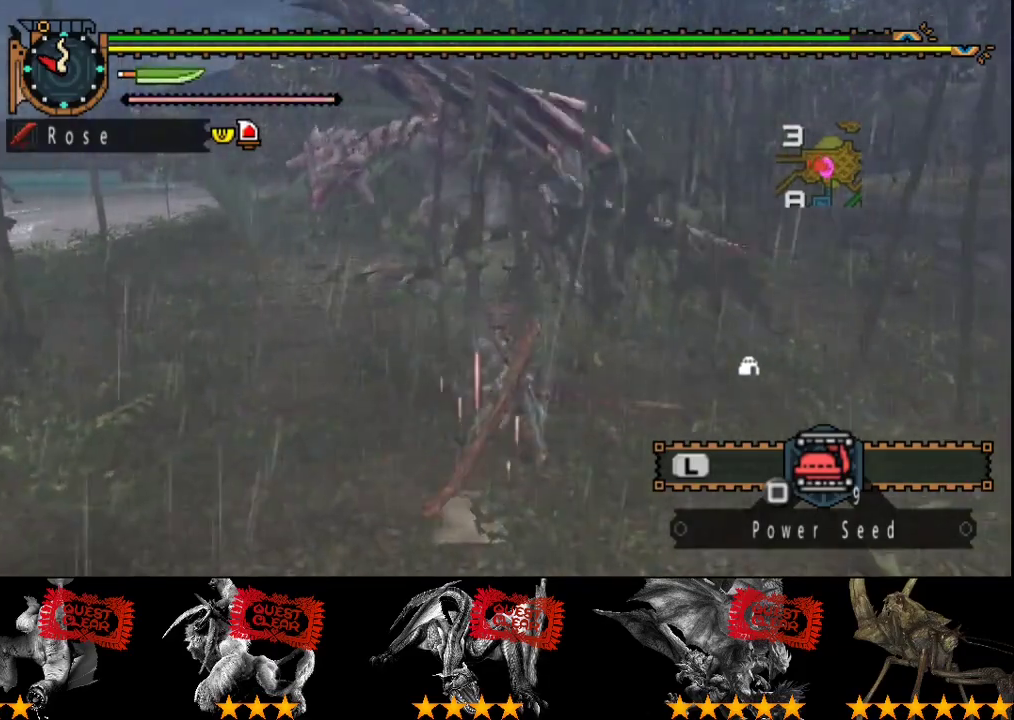
{"buttons": [], "left_stick": "up-left", "right_stick": "center", "events": [[317, "left_stick", "up"], [450, "left_stick", "up-left"]]}
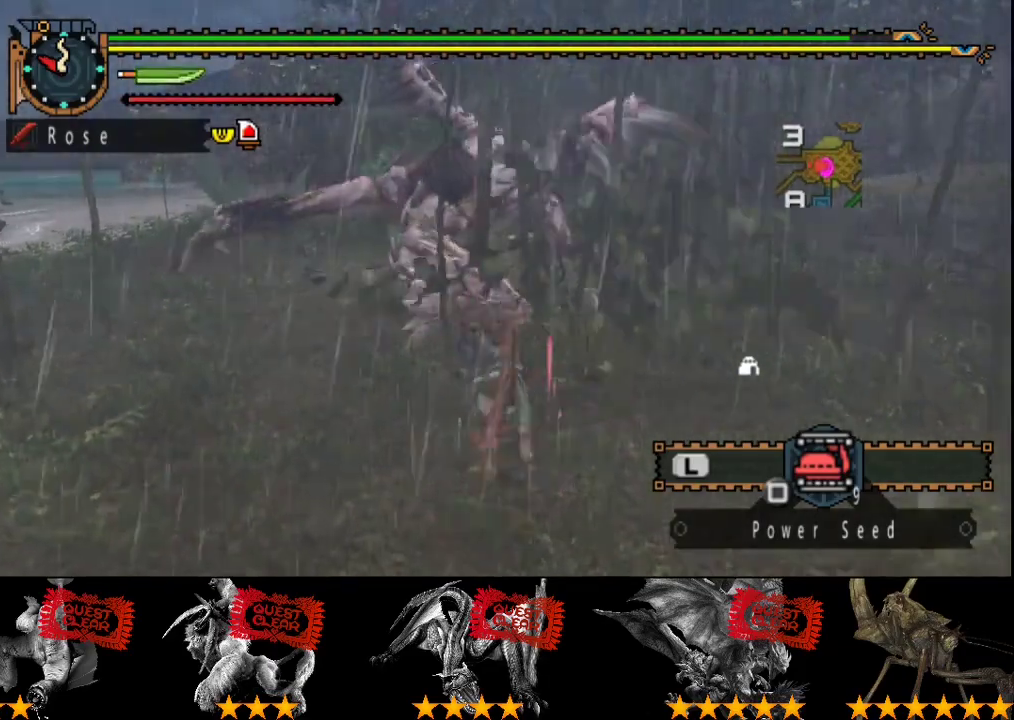
{"buttons": [], "left_stick": "center", "right_stick": "center", "events": [[17, "left_stick", "up"], [250, "left_stick", "center"], [433, "DPAD_LEFT", "down"], [500, "DPAD_LEFT", "up"]]}
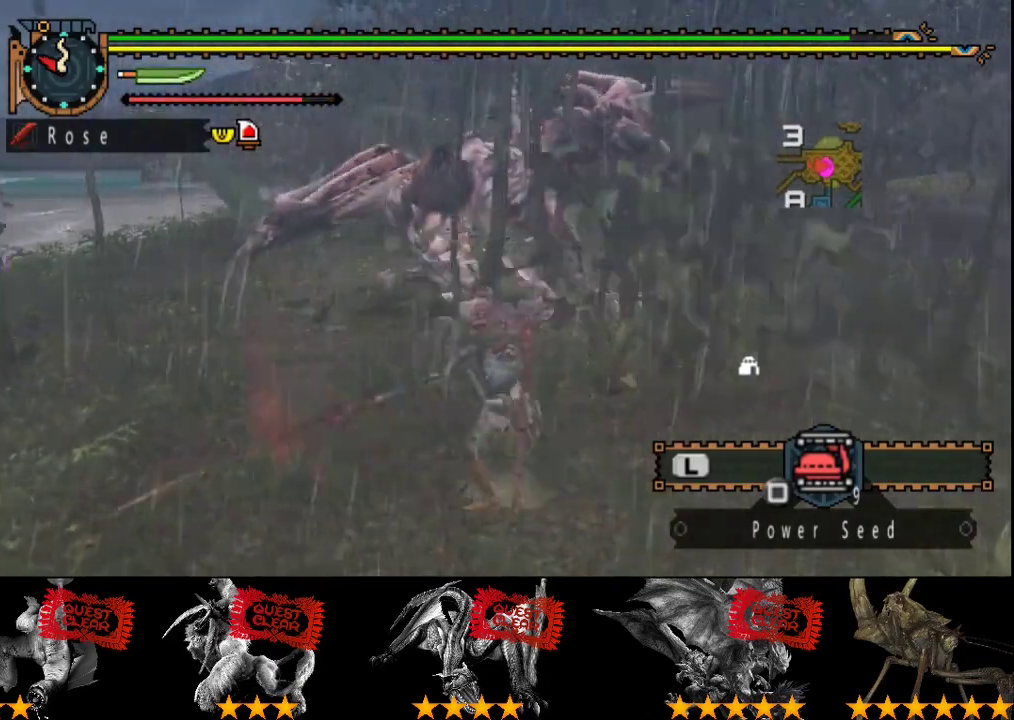
{"buttons": [], "left_stick": "center", "right_stick": "center", "events": []}
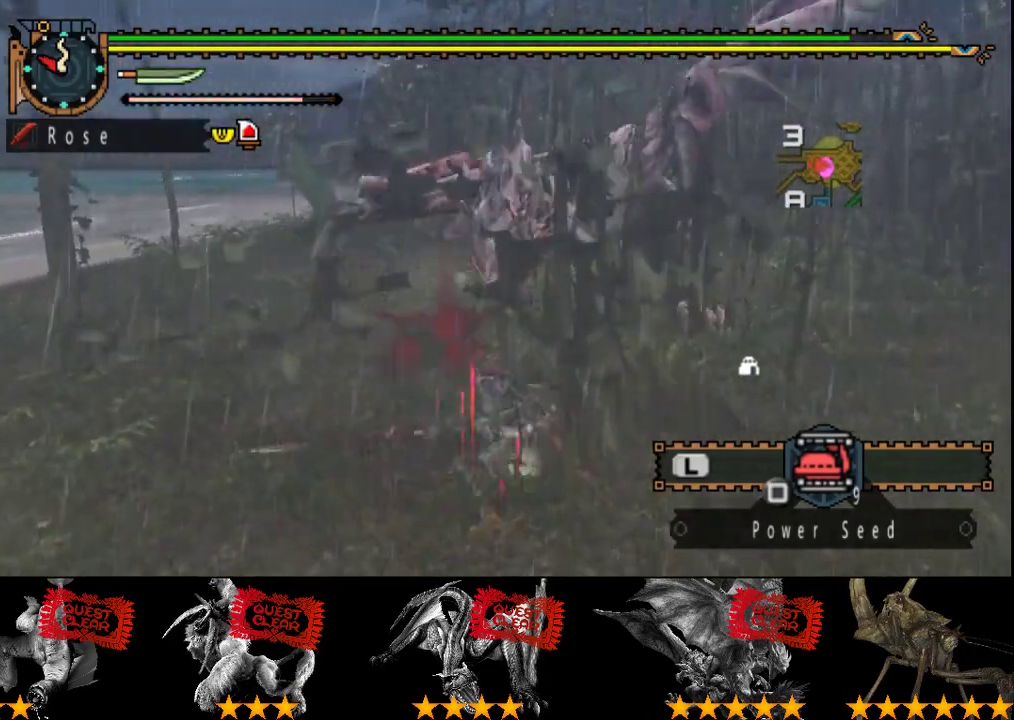
{"buttons": [], "left_stick": "center", "right_stick": "center", "events": [[33, "DPAD_RIGHT", "down"], [133, "DPAD_RIGHT", "up"]]}
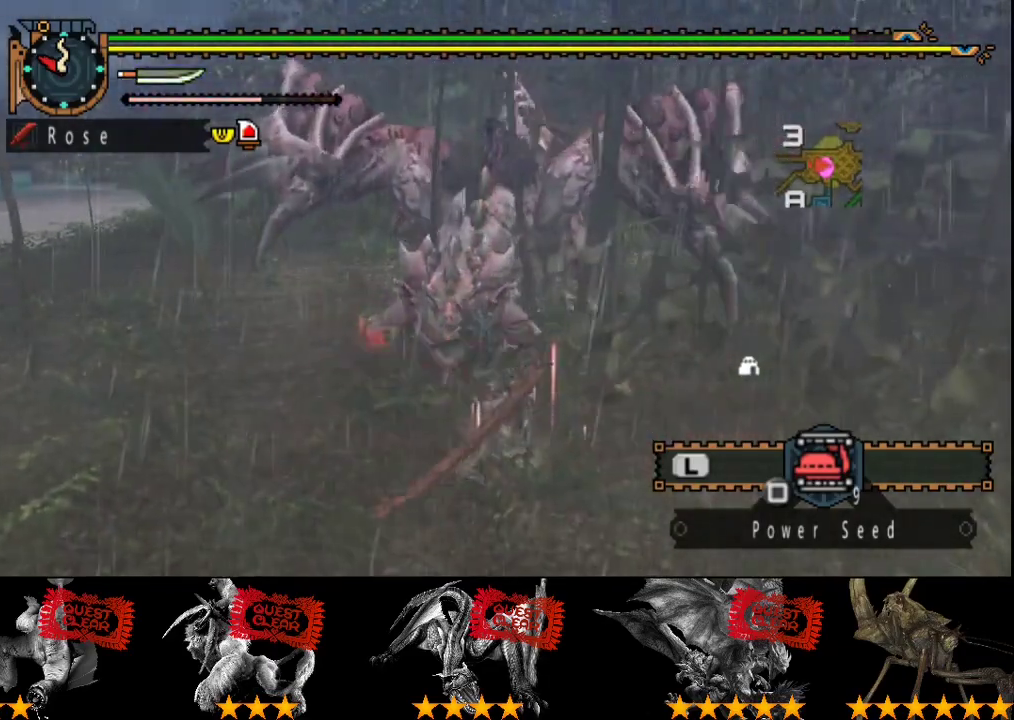
{"buttons": [], "left_stick": "center", "right_stick": "center", "events": []}
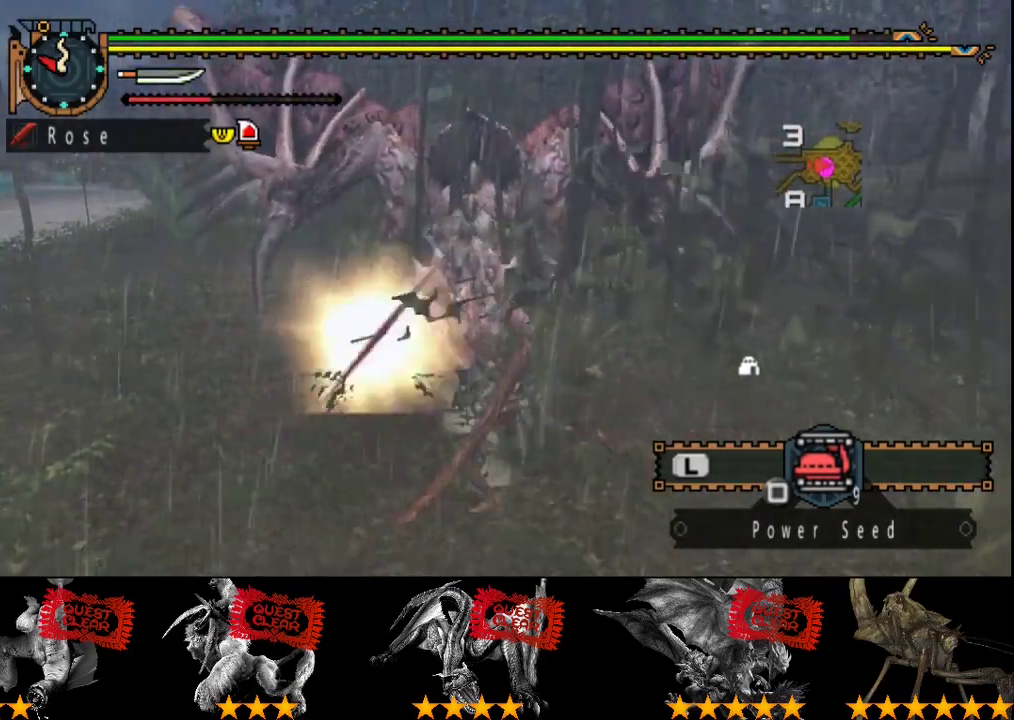
{"buttons": [], "left_stick": "right", "right_stick": "center", "events": [[383, "left_stick", "right"]]}
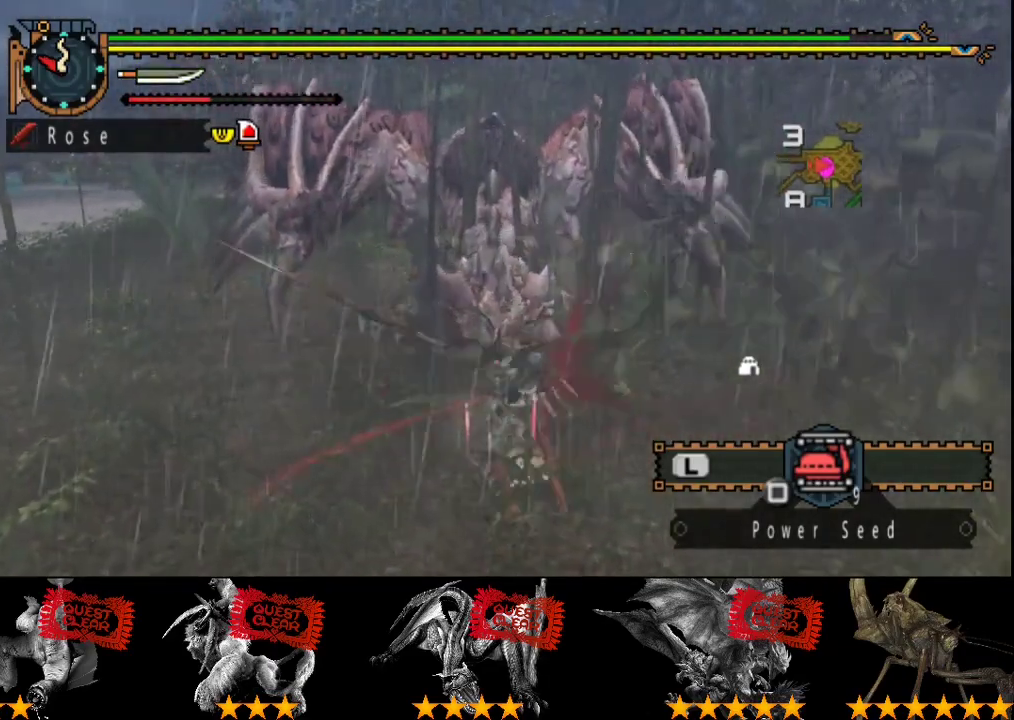
{"buttons": [], "left_stick": "right", "right_stick": "center", "events": []}
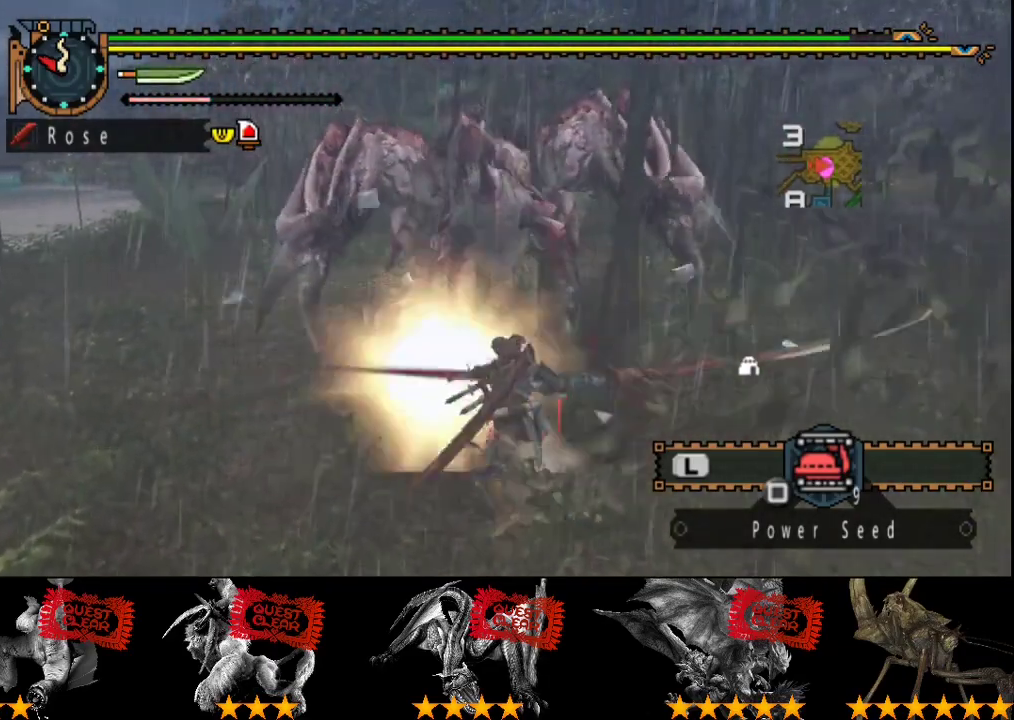
{"buttons": [], "left_stick": "right", "right_stick": "center", "events": []}
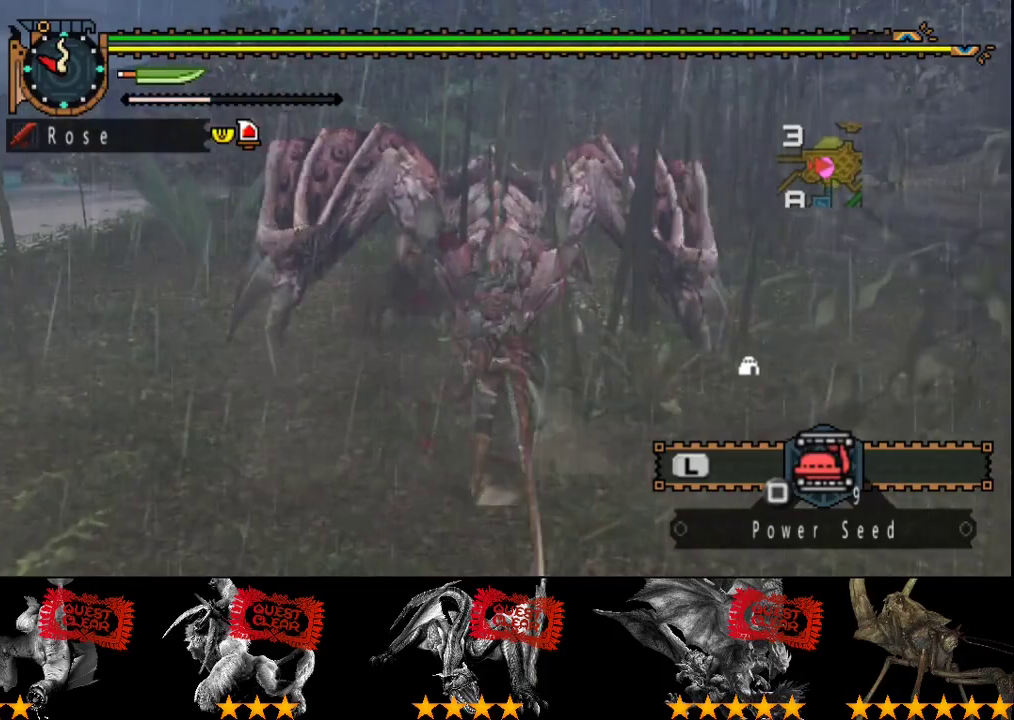
{"buttons": ["CIRCLE"], "left_stick": "center", "right_stick": "center", "events": [[67, "CIRCLE", "down"], [67, "left_stick", "center"], [167, "CIRCLE", "up"], [233, "CIRCLE", "down"], [300, "CIRCLE", "up"], [367, "CIRCLE", "down"]]}
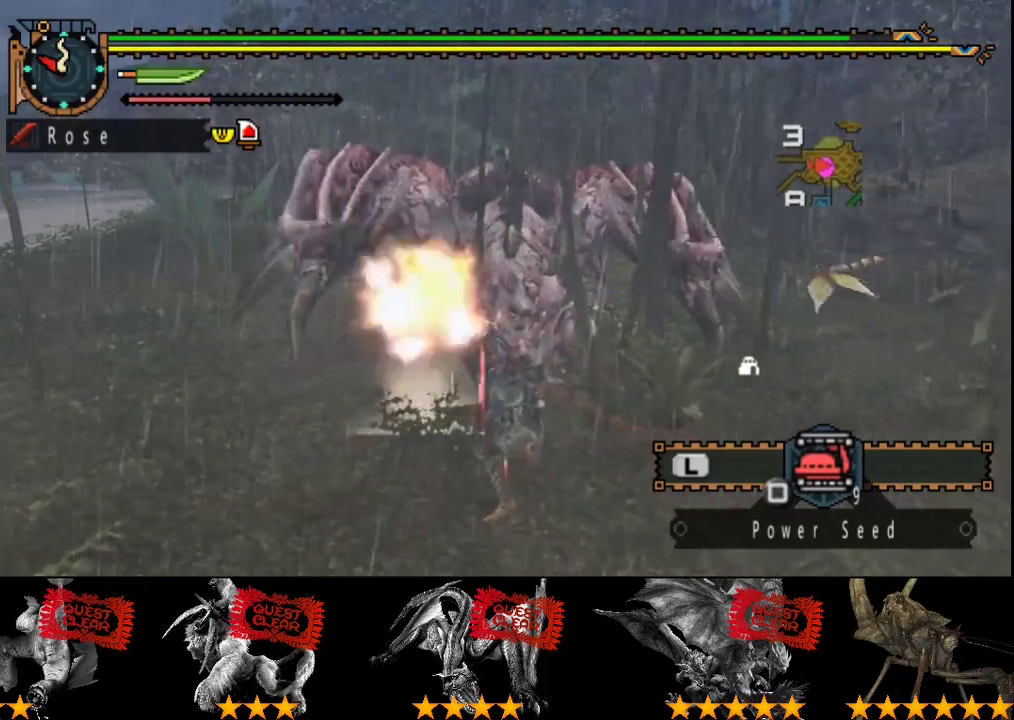
{"buttons": ["CIRCLE"], "left_stick": "center", "right_stick": "center", "events": [[100, "CIRCLE", "up"], [167, "CIRCLE", "down"], [217, "CIRCLE", "up"], [283, "CIRCLE", "down"], [367, "CIRCLE", "up"], [417, "CIRCLE", "down"]]}
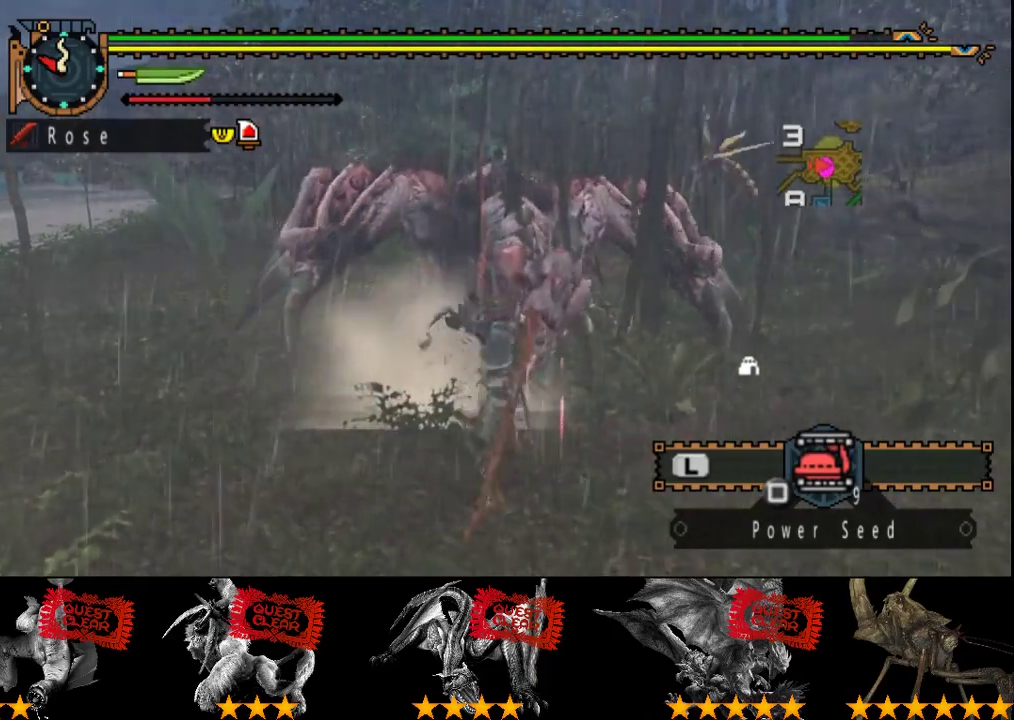
{"buttons": [], "left_stick": "center", "right_stick": "center", "events": [[150, "CIRCLE", "up"], [217, "CIRCLE", "down"], [317, "CIRCLE", "up"], [383, "CIRCLE", "down"], [483, "CIRCLE", "up"]]}
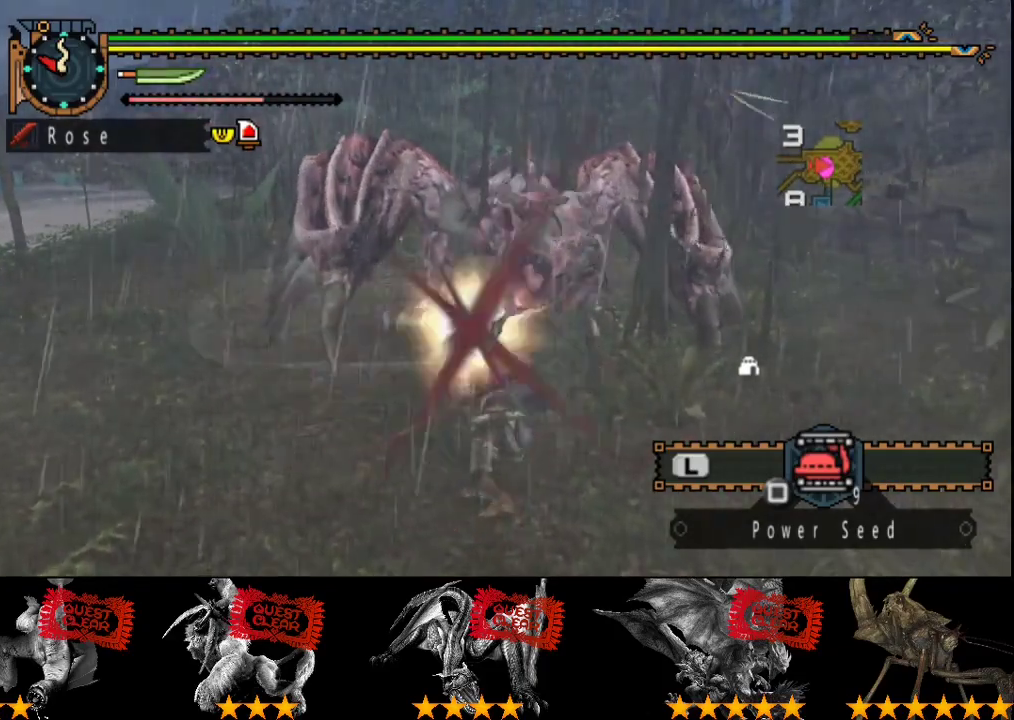
{"buttons": [], "left_stick": "right", "right_stick": "center", "events": [[183, "right_stick", "left"], [350, "left_stick", "right"], [350, "right_stick", "center"]]}
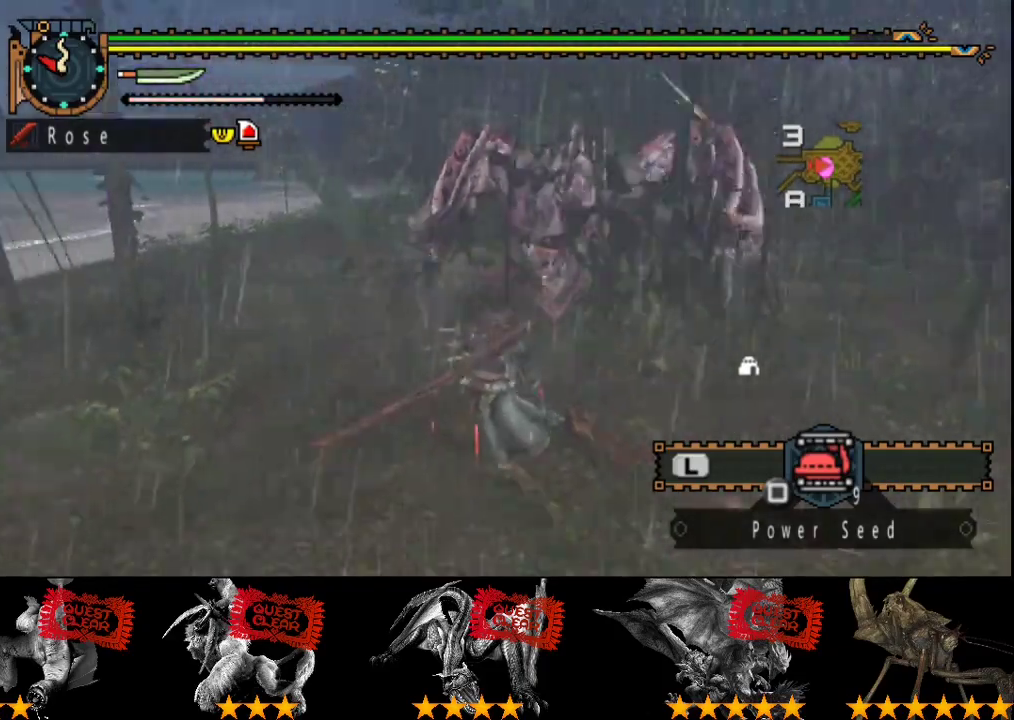
{"buttons": [], "left_stick": "up-right", "right_stick": "center", "events": [[133, "left_stick", "up-right"]]}
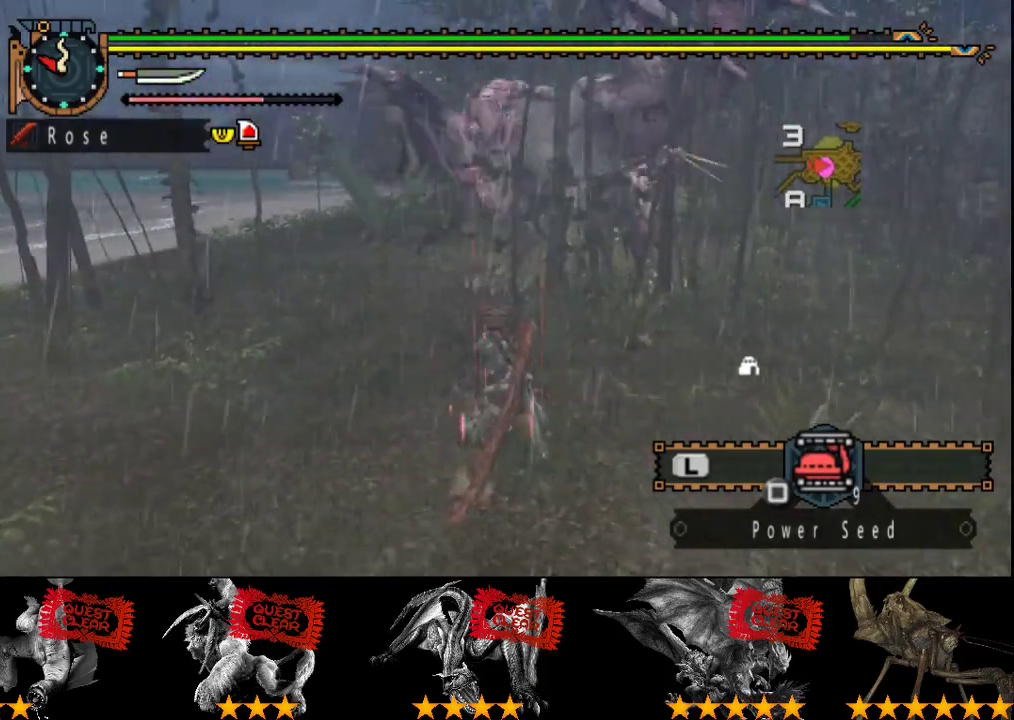
{"buttons": [], "left_stick": "right", "right_stick": "center", "events": [[233, "left_stick", "right"], [367, "left_stick", "down-right"], [500, "left_stick", "right"]]}
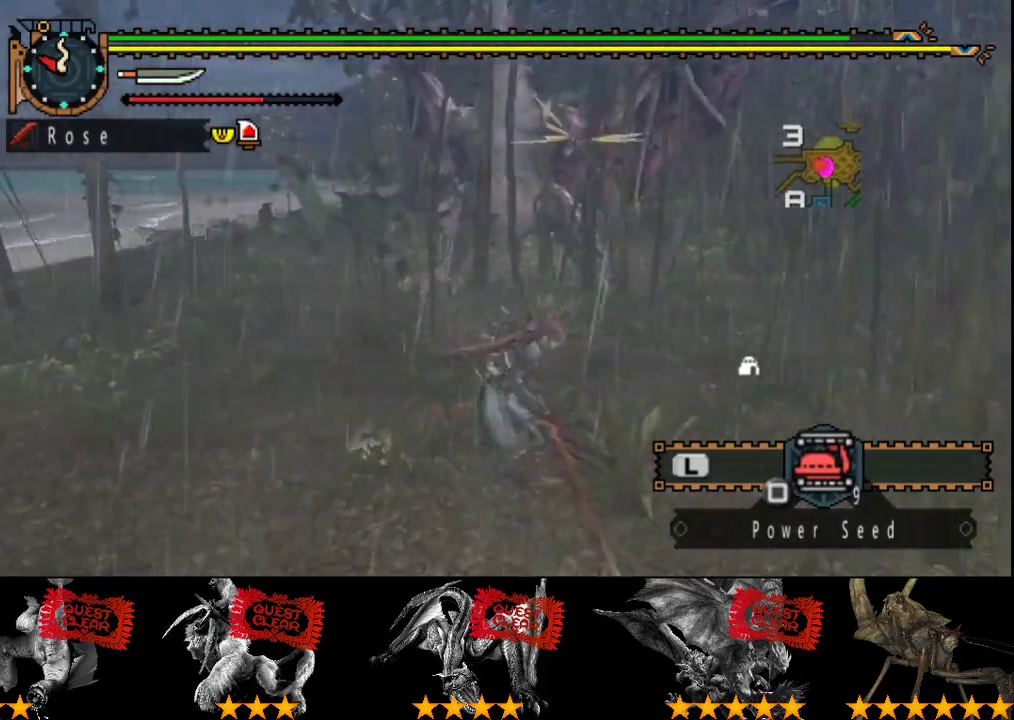
{"buttons": [], "left_stick": "up-right", "right_stick": "center", "events": [[333, "left_stick", "up-right"]]}
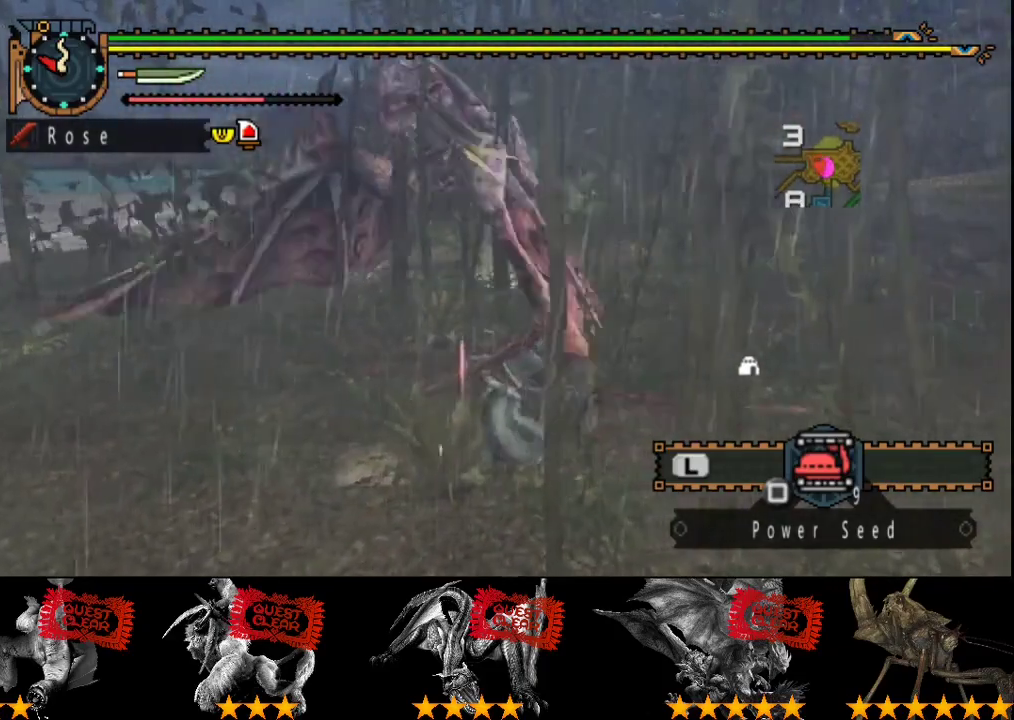
{"buttons": [], "left_stick": "up-right", "right_stick": "center", "events": []}
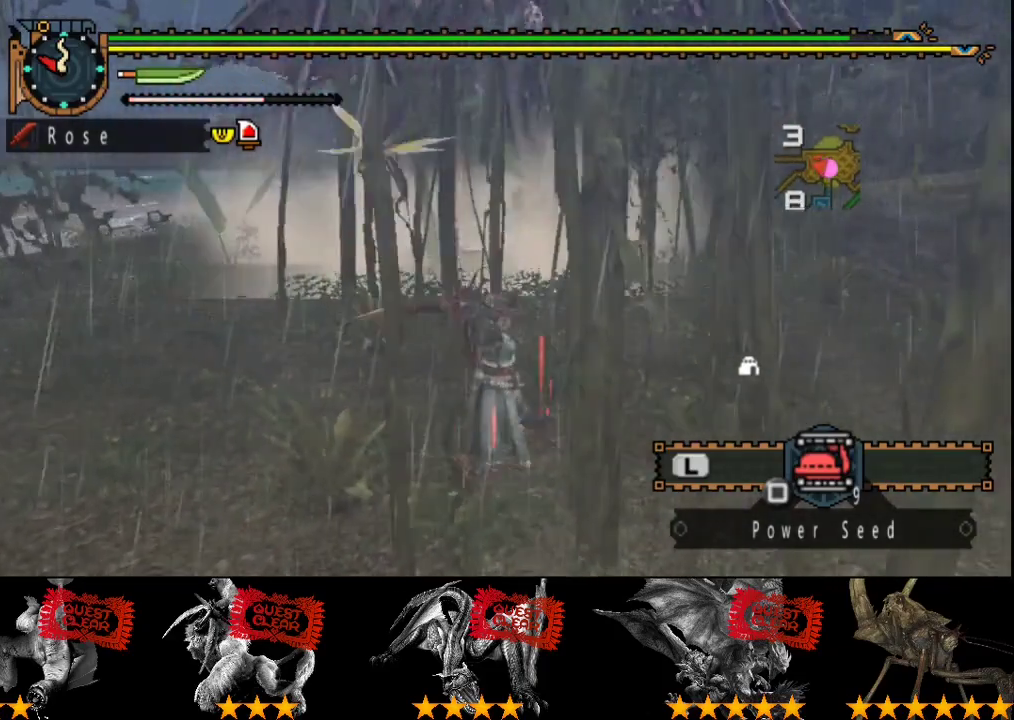
{"buttons": [], "left_stick": "up", "right_stick": "center", "events": [[33, "left_stick", "up"]]}
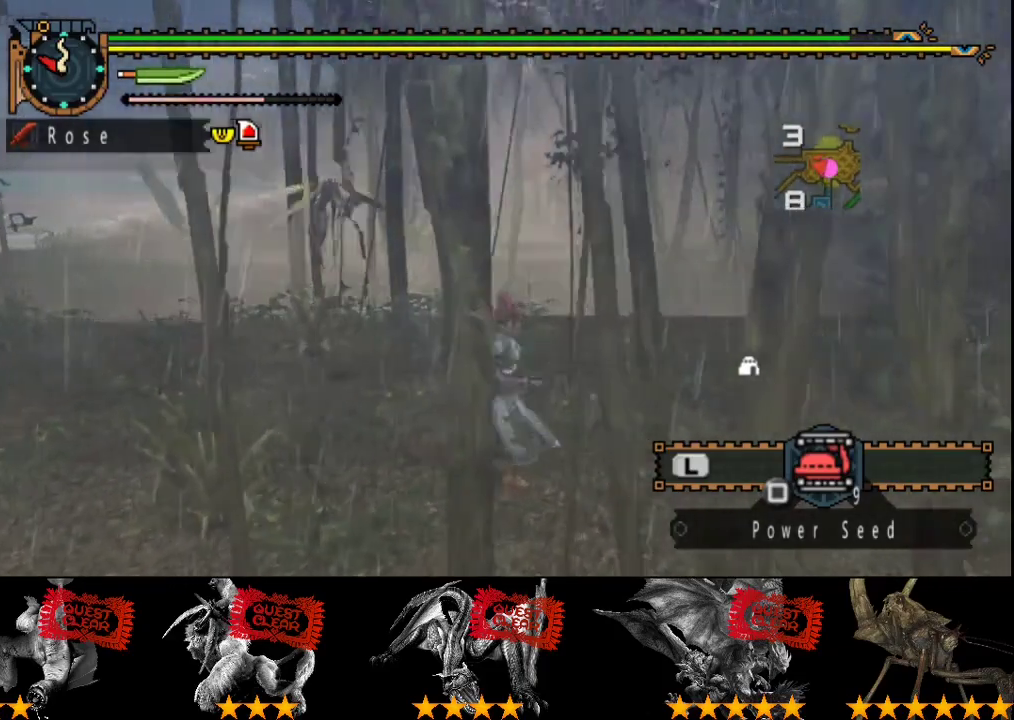
{"buttons": [], "left_stick": "up", "right_stick": "center", "events": []}
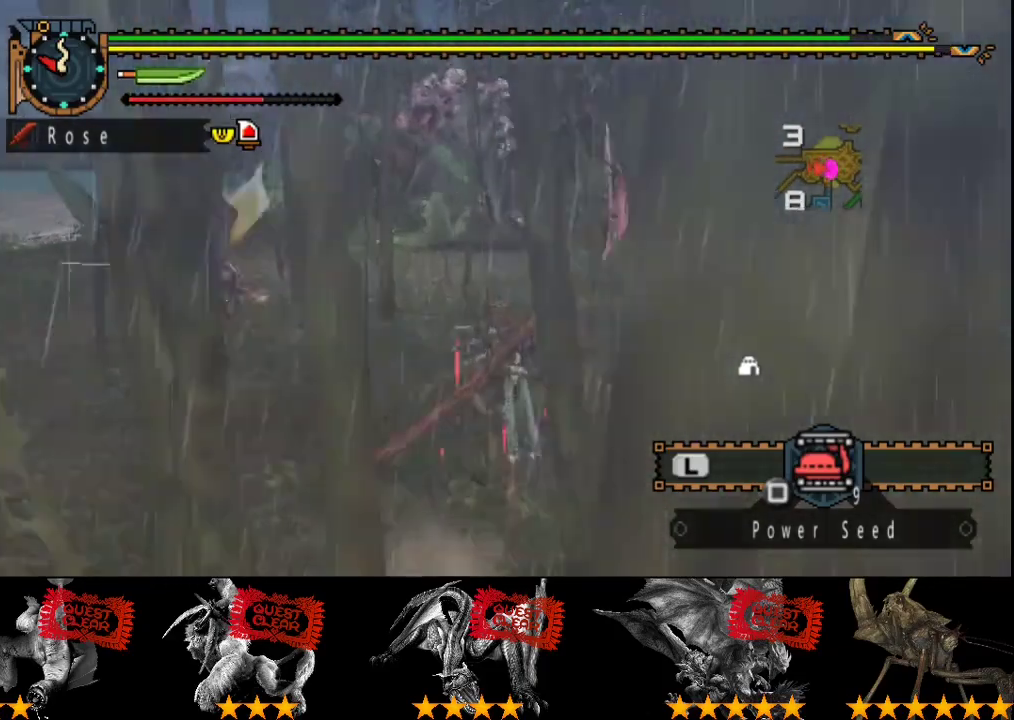
{"buttons": [], "left_stick": "up", "right_stick": "center", "events": []}